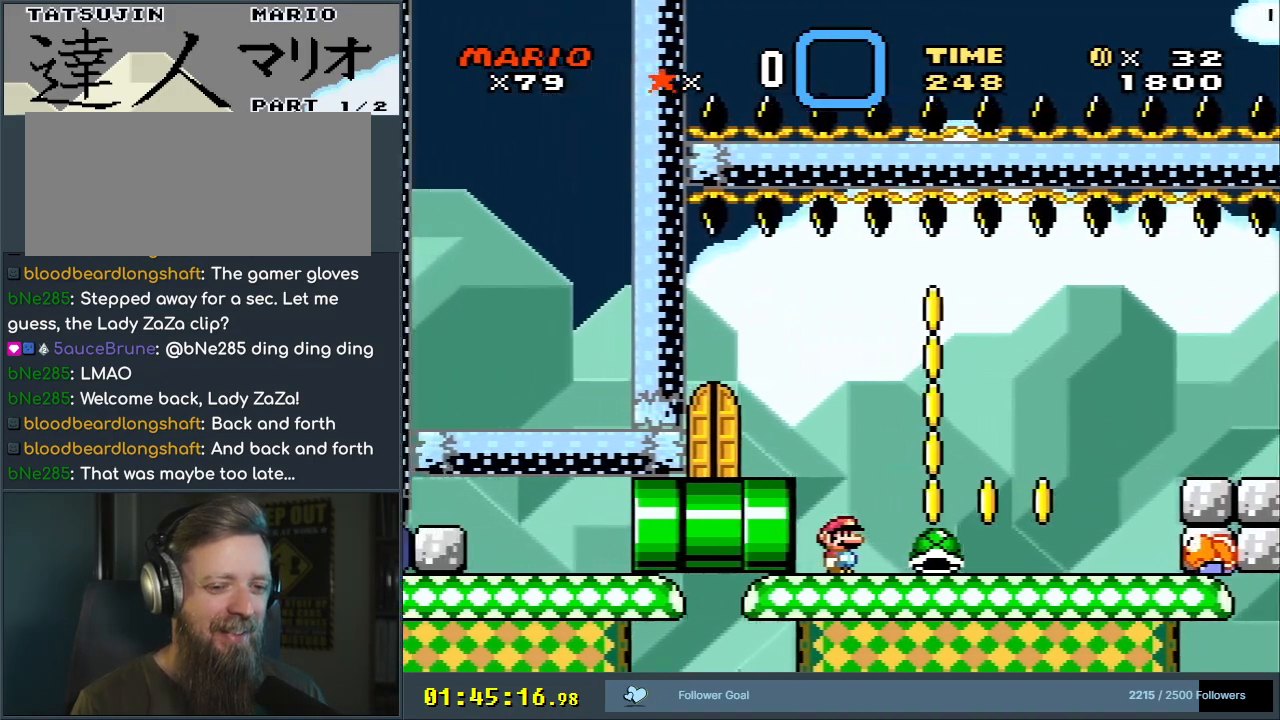
Gameplay with a controller (Nintendo layout); each line is a JSON object with the inputs held at the frame after it. "events" lists button and stick changes between this image and that frame as [ms after this image, input, new state], when the widget could be followed in between. Not read: L3 R3.
{"buttons": [], "events": [[33, "L1", "up"]]}
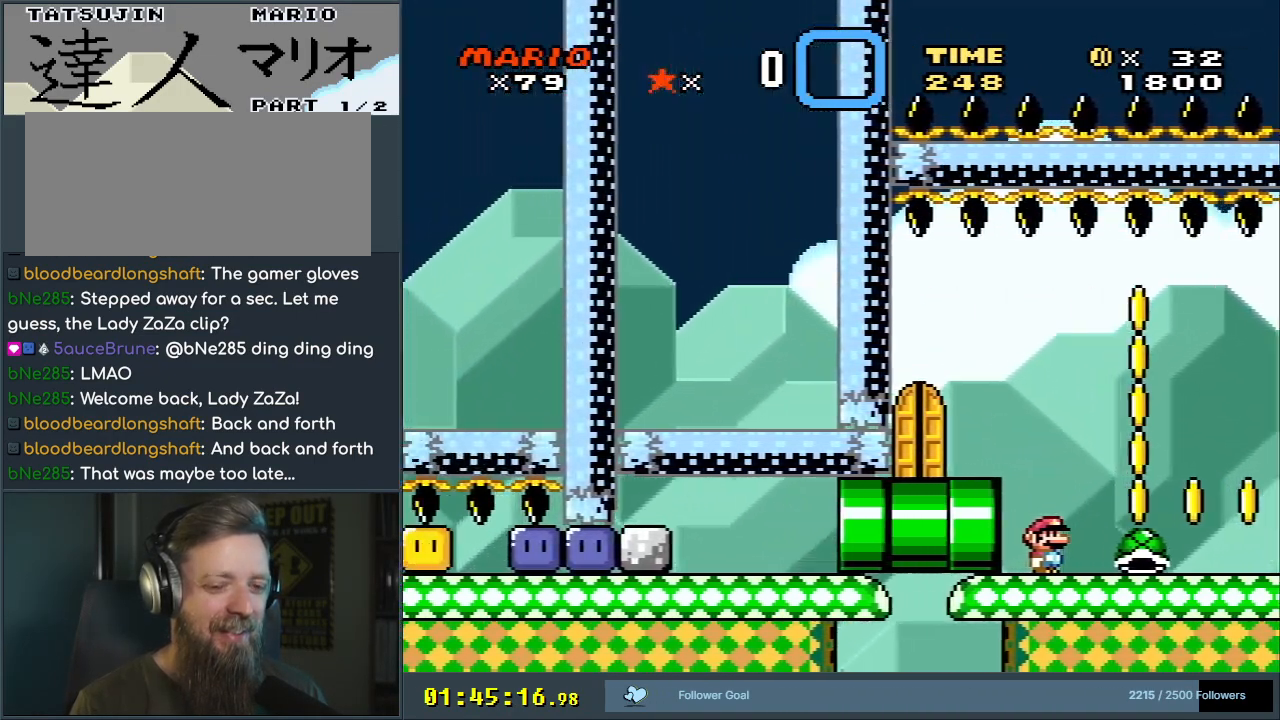
{"buttons": ["R1"], "events": [[133, "R1", "down"]]}
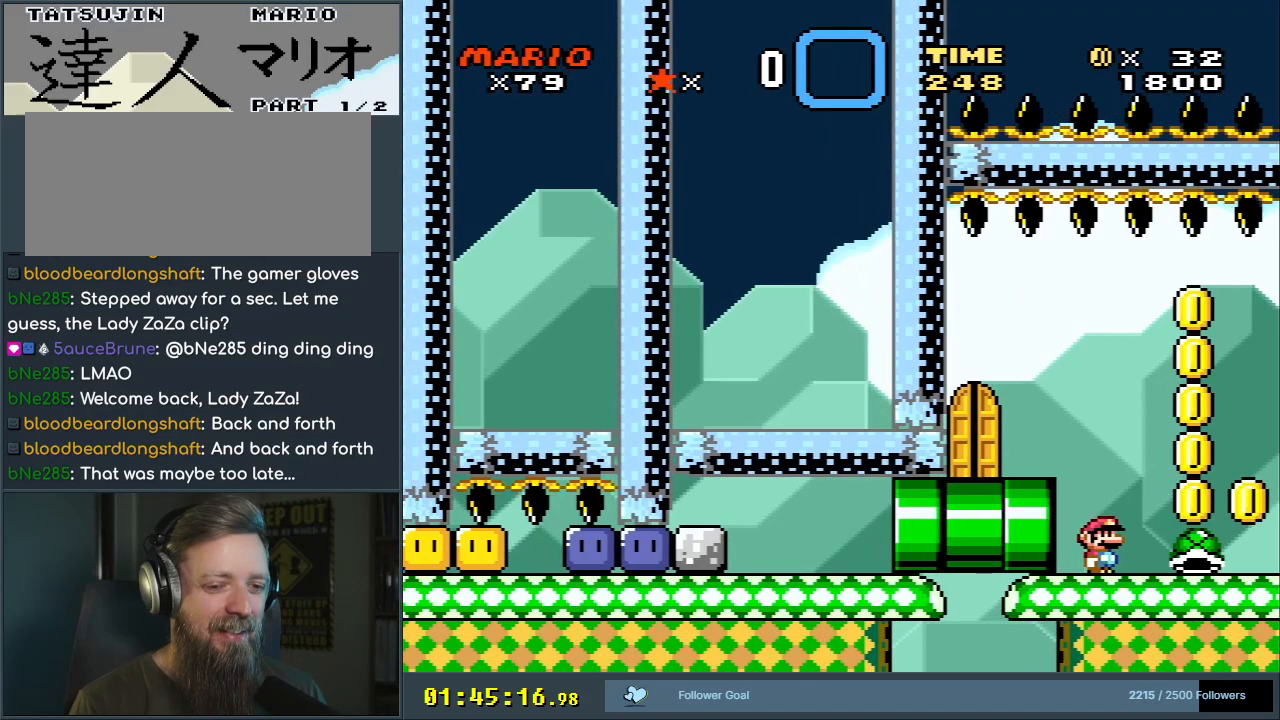
{"buttons": [], "events": [[300, "R1", "up"]]}
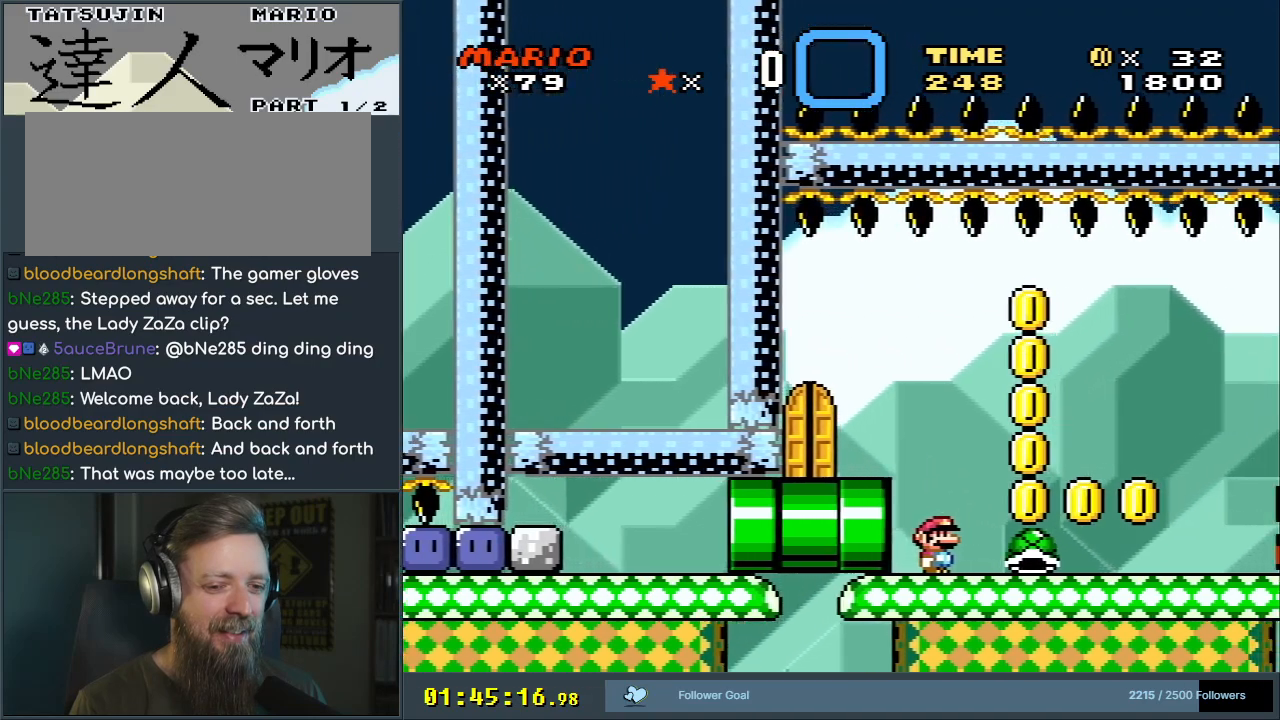
{"buttons": [], "events": []}
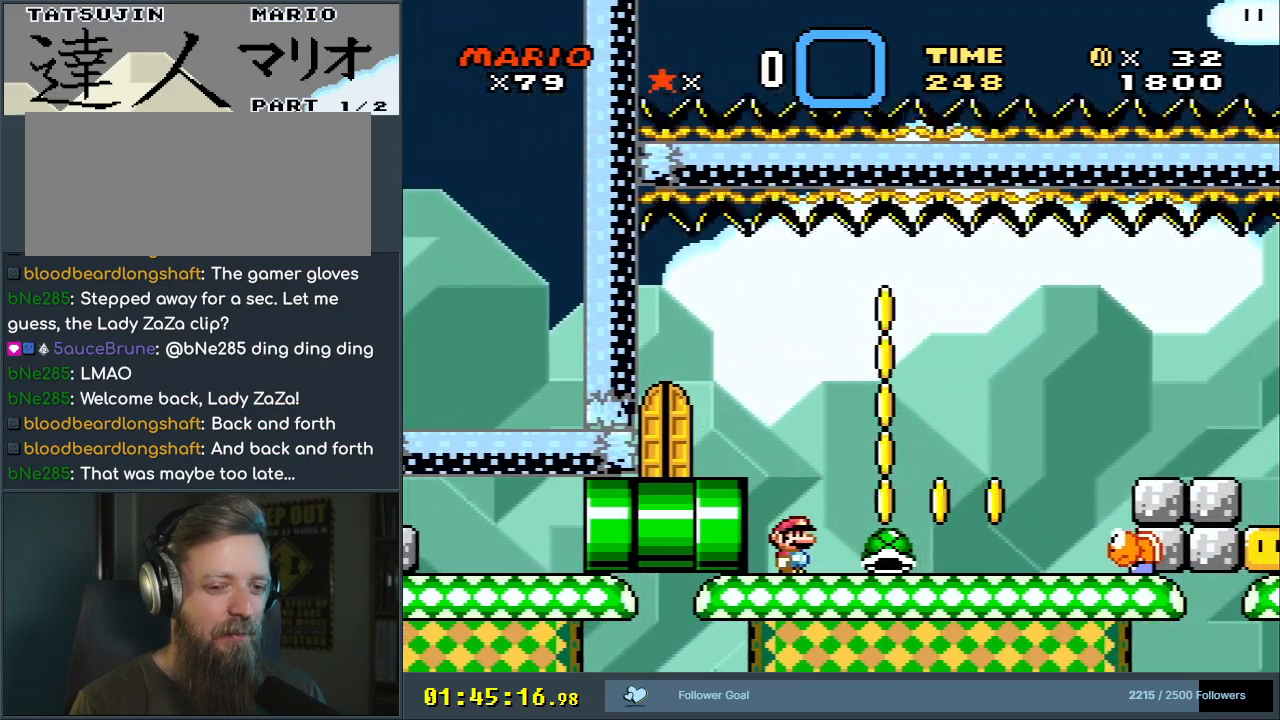
{"buttons": [], "events": [[83, "L1", "down"], [350, "L1", "up"]]}
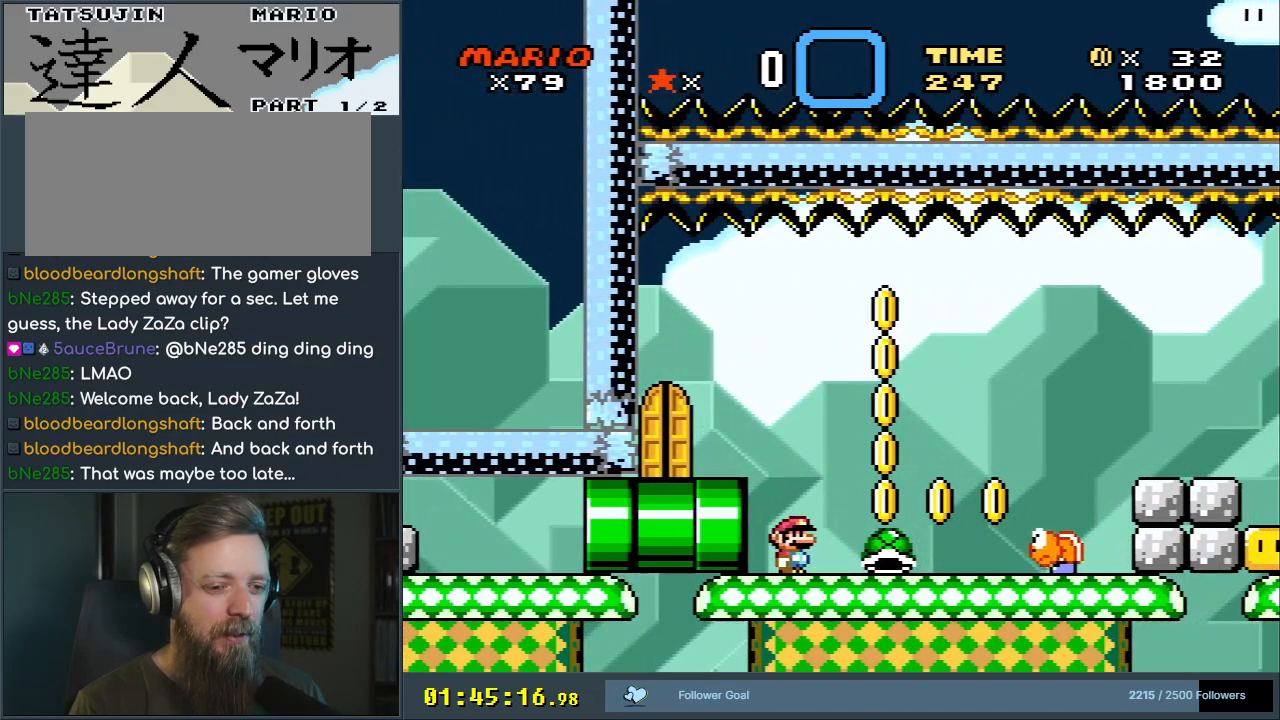
{"buttons": ["Y"], "events": [[200, "Y", "down"]]}
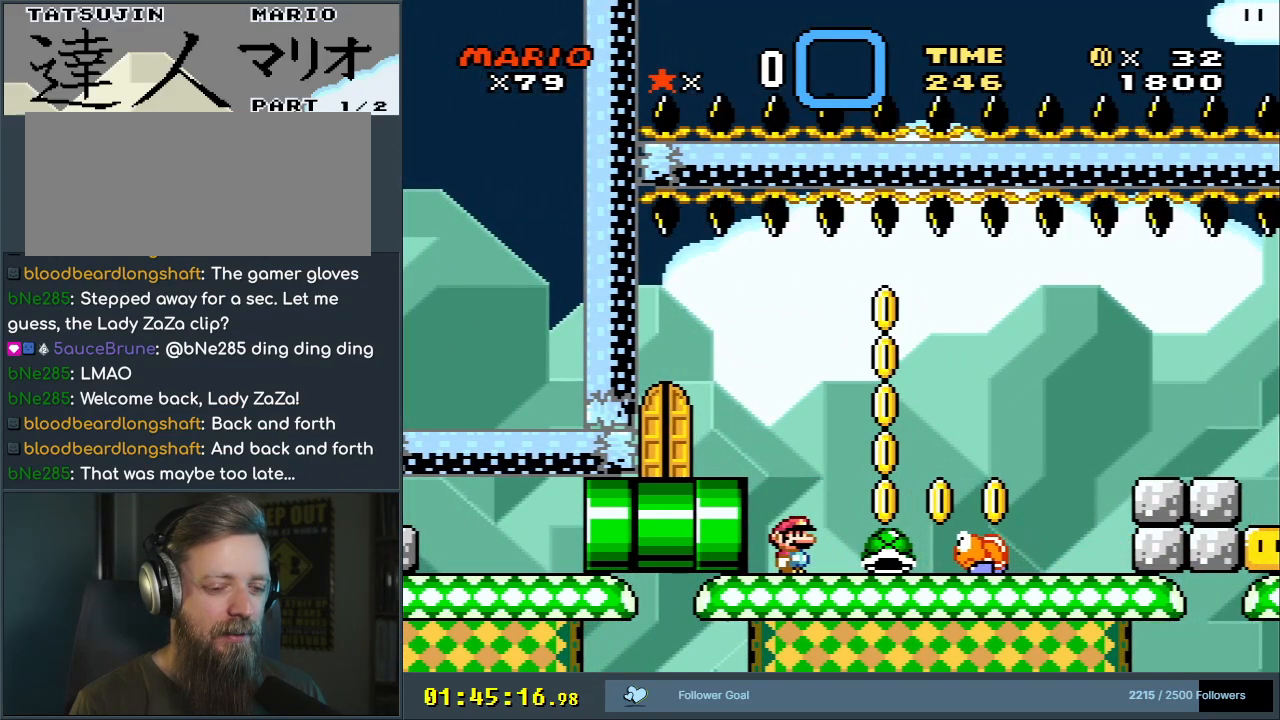
{"buttons": ["B", "Y", "DPAD_UP"], "events": [[117, "DPAD_RIGHT", "down"], [350, "DPAD_UP", "down"], [450, "B", "down"], [483, "DPAD_RIGHT", "up"]]}
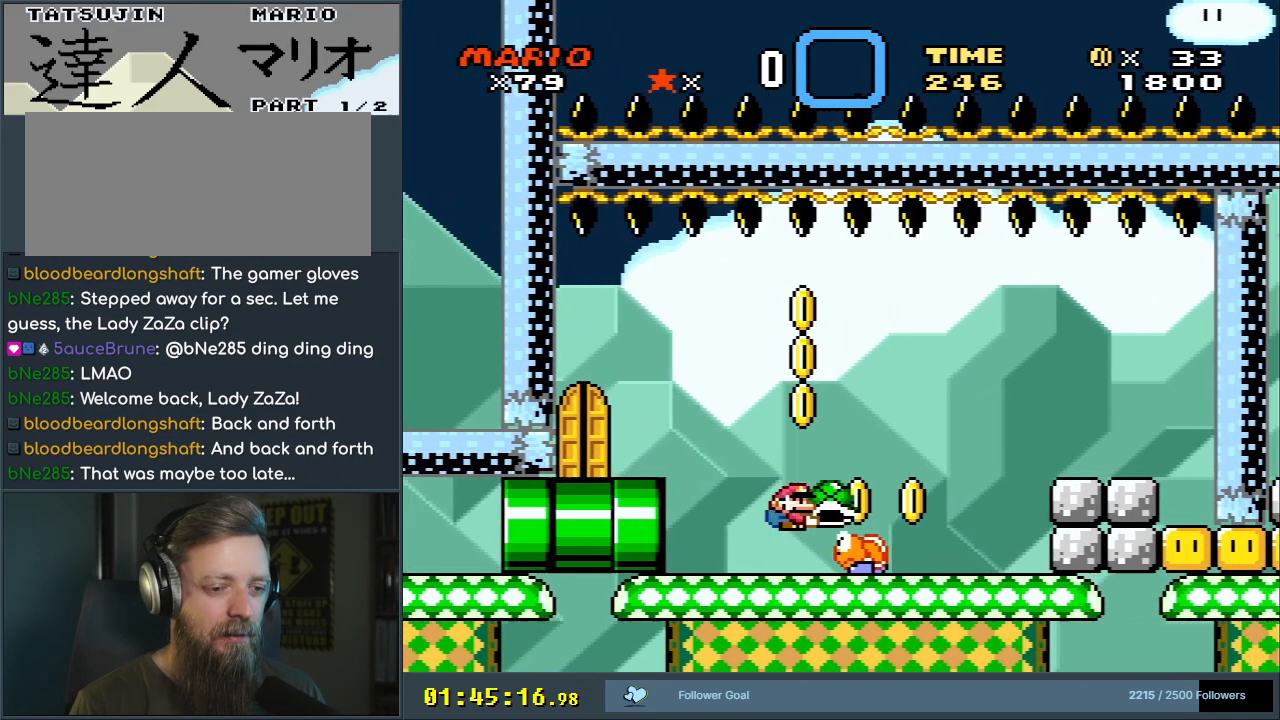
{"buttons": ["B", "Y", "DPAD_LEFT"], "events": [[67, "Y", "up"], [150, "DPAD_UP", "up"], [183, "Y", "down"], [433, "DPAD_LEFT", "down"]]}
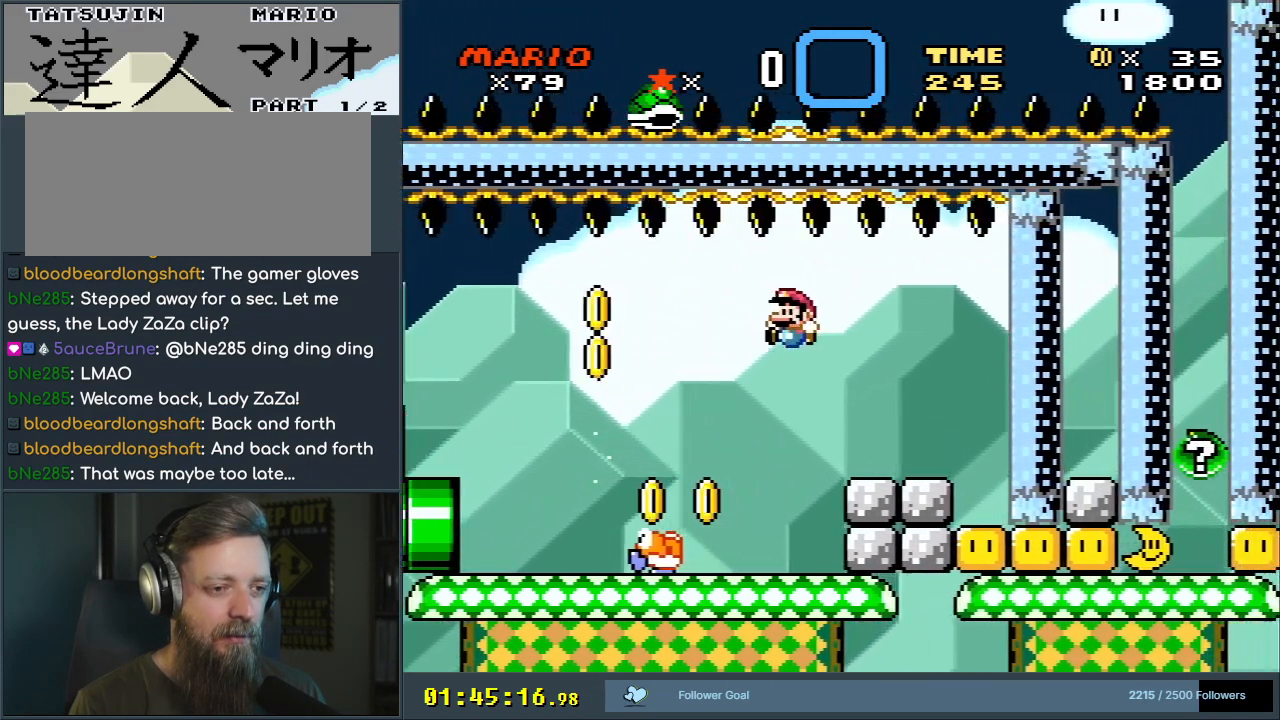
{"buttons": ["Y"], "events": [[67, "DPAD_LEFT", "up"], [183, "DPAD_RIGHT", "down"], [233, "B", "up"], [317, "DPAD_RIGHT", "up"]]}
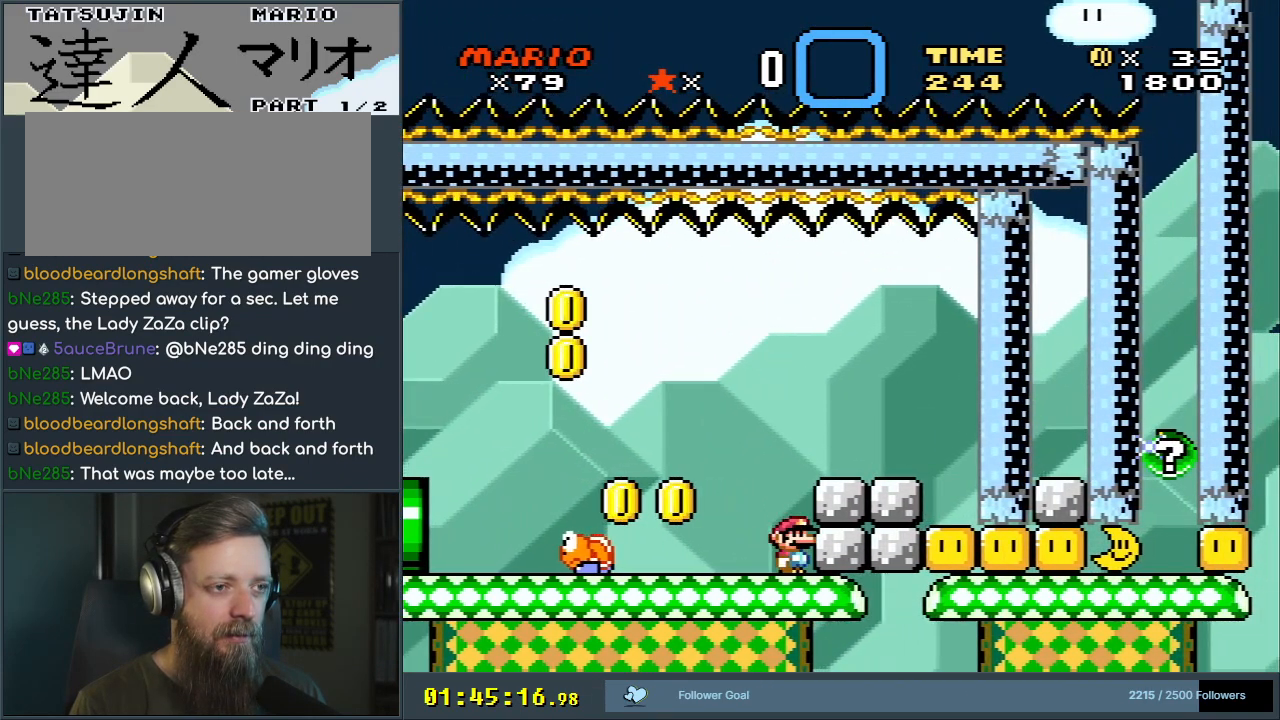
{"buttons": ["Y"], "events": [[100, "B", "down"], [133, "DPAD_RIGHT", "down"], [283, "B", "up"], [300, "DPAD_RIGHT", "up"]]}
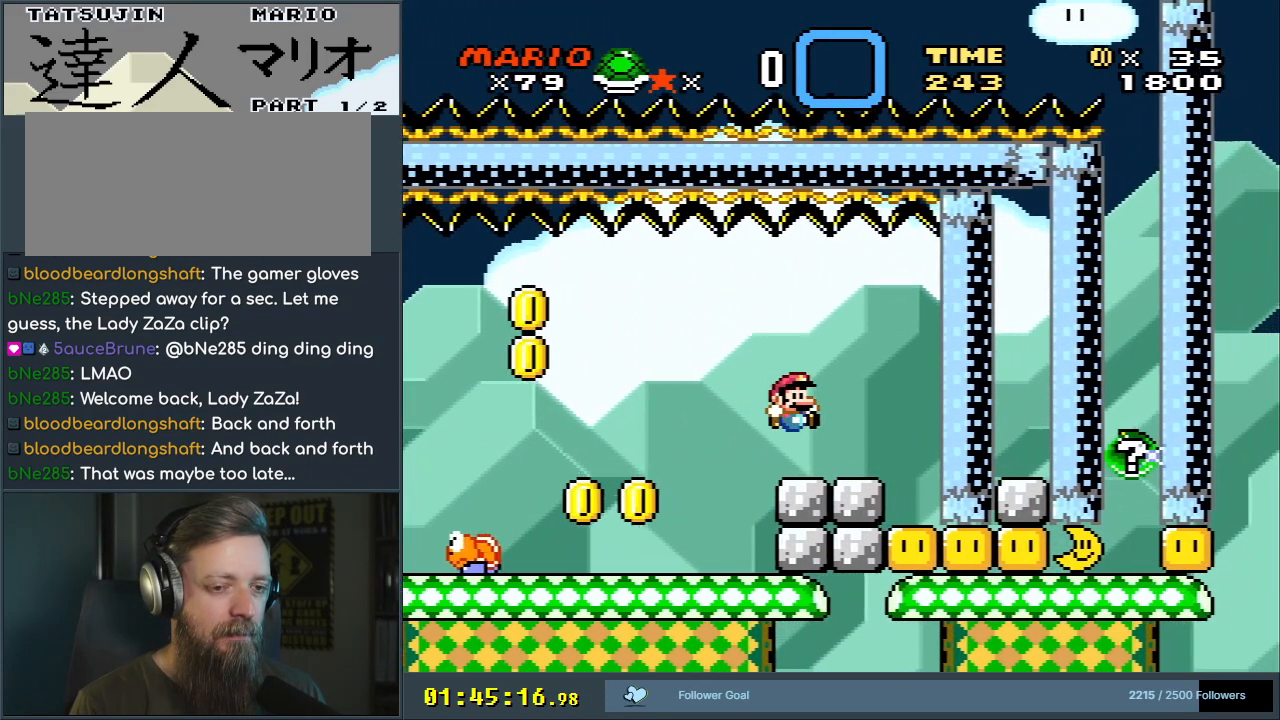
{"buttons": ["Y", "DPAD_LEFT"], "events": [[133, "Y", "up"], [217, "DPAD_LEFT", "down"], [233, "Y", "down"]]}
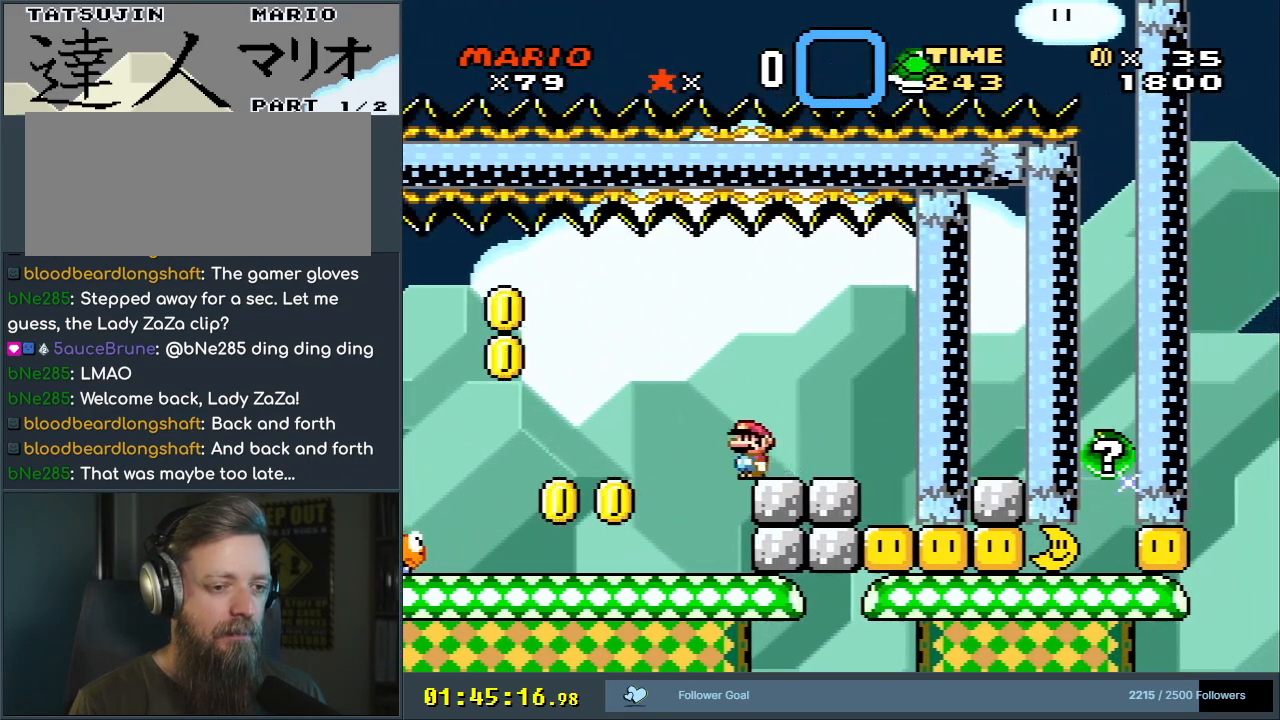
{"buttons": ["Y", "DPAD_RIGHT"], "events": [[33, "DPAD_LEFT", "up"], [383, "DPAD_RIGHT", "down"]]}
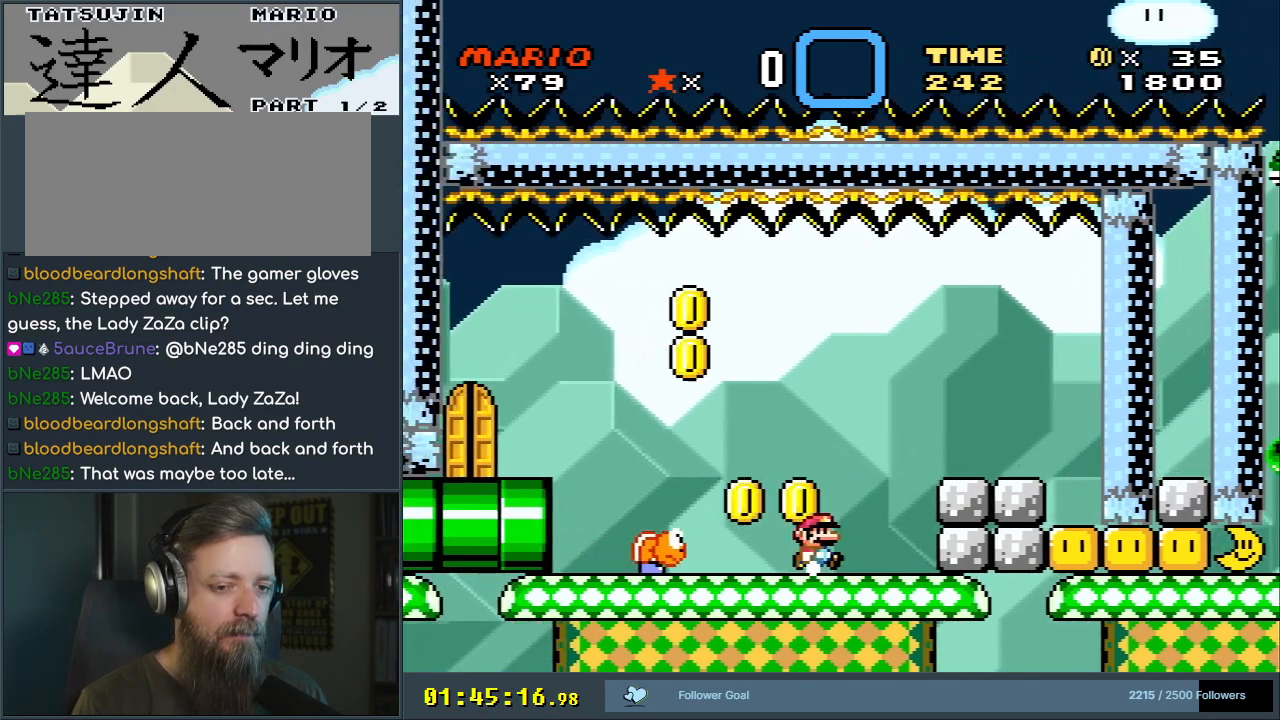
{"buttons": ["Y"], "events": [[17, "DPAD_RIGHT", "up"]]}
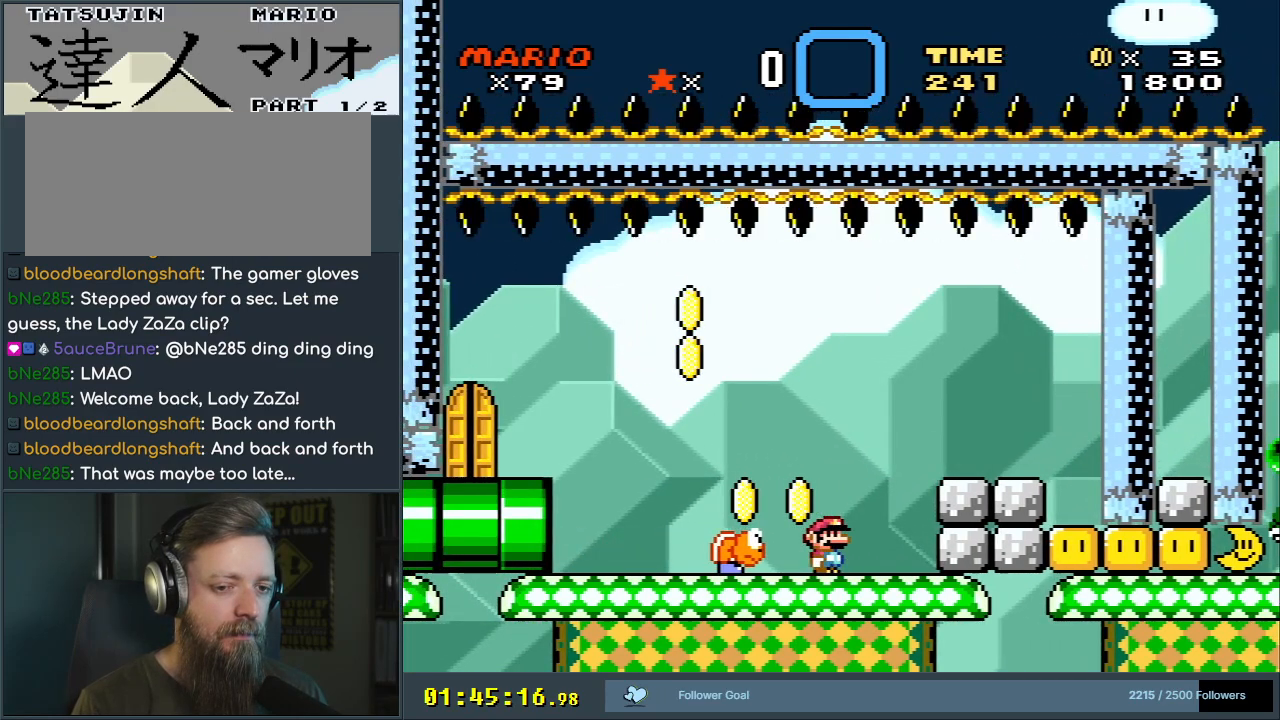
{"buttons": ["B", "Y"], "events": [[17, "DPAD_RIGHT", "down"], [67, "DPAD_RIGHT", "up"], [117, "B", "down"]]}
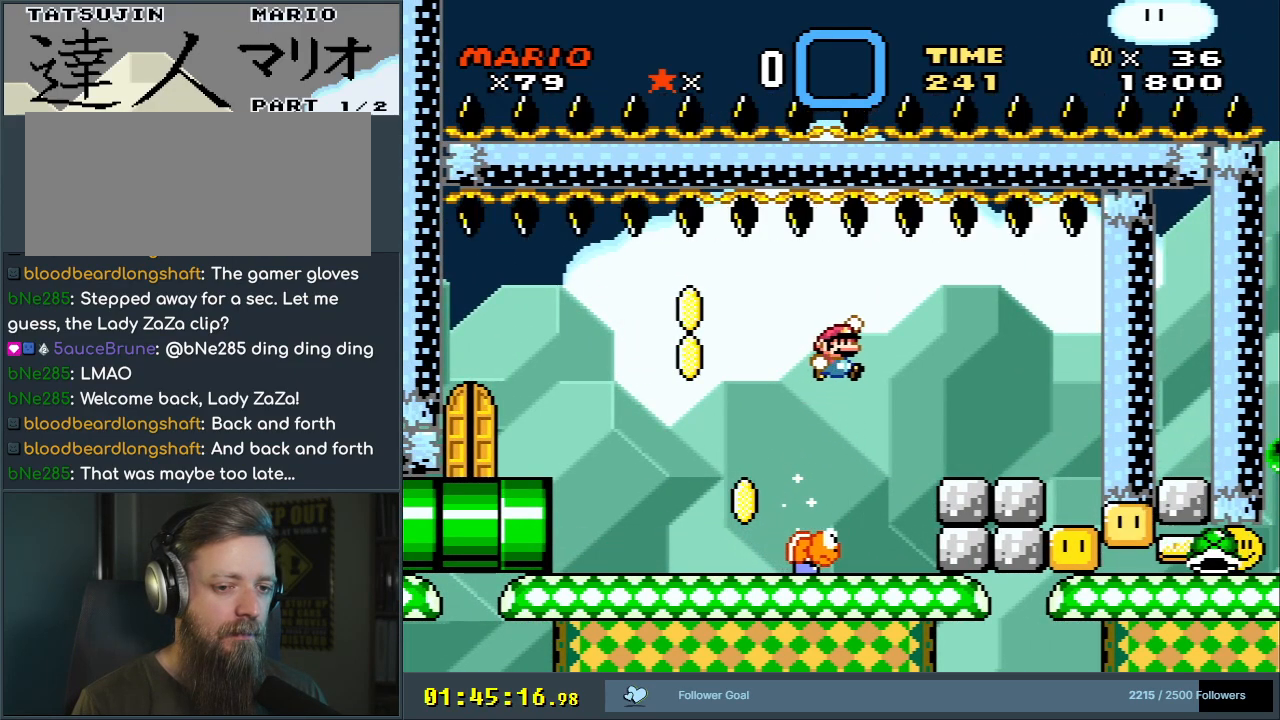
{"buttons": ["Y"], "events": [[67, "B", "up"]]}
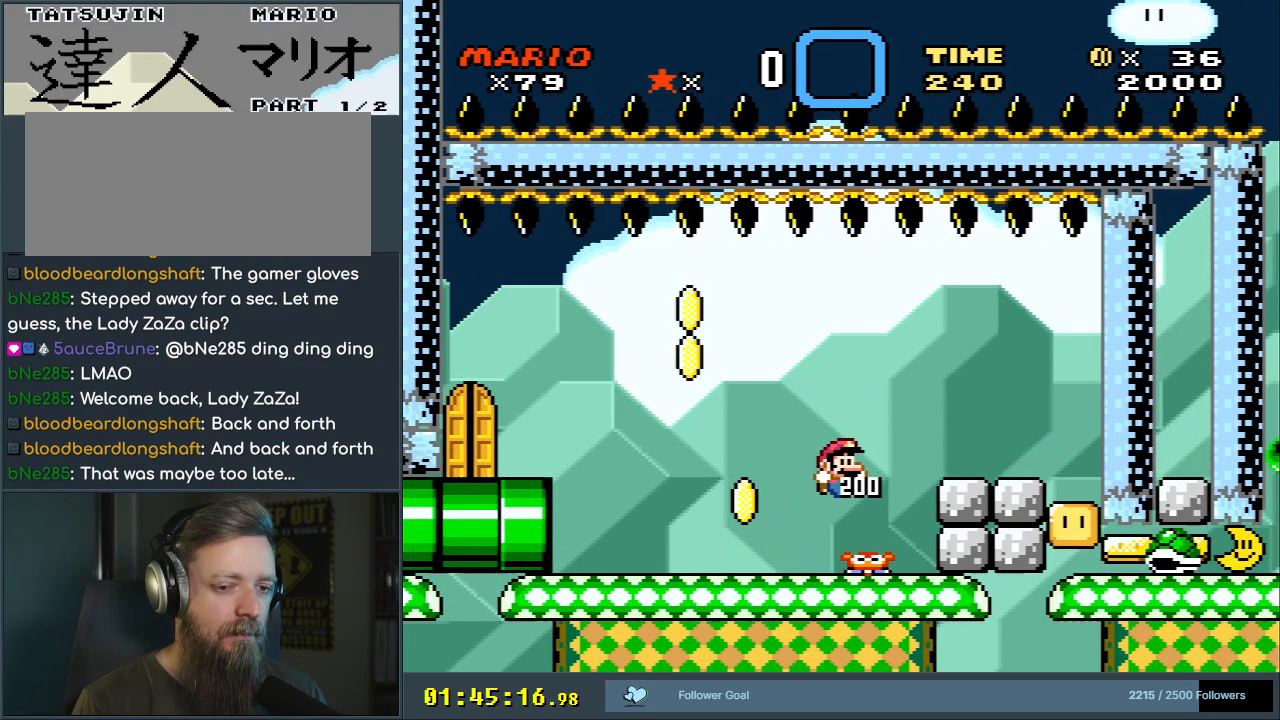
{"buttons": ["B", "Y", "DPAD_RIGHT"], "events": [[350, "DPAD_RIGHT", "down"], [383, "B", "down"]]}
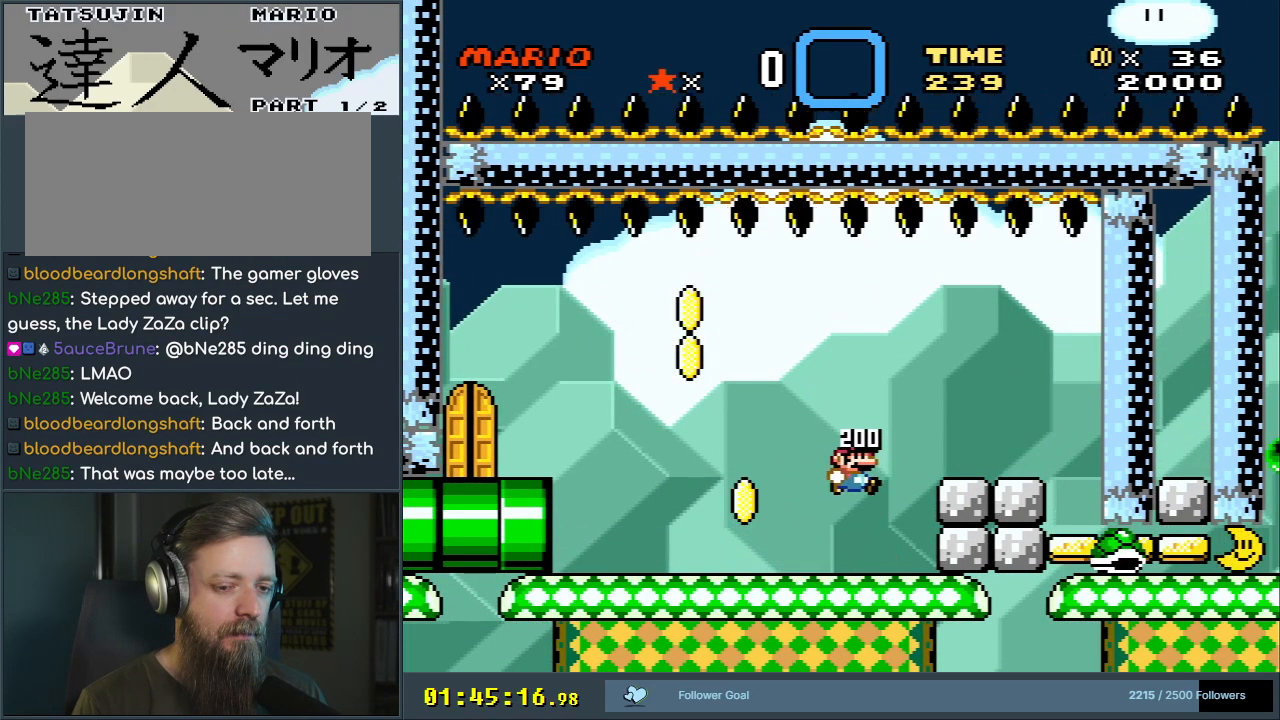
{"buttons": ["B", "Y", "DPAD_LEFT"], "events": [[133, "DPAD_RIGHT", "up"], [450, "DPAD_LEFT", "down"]]}
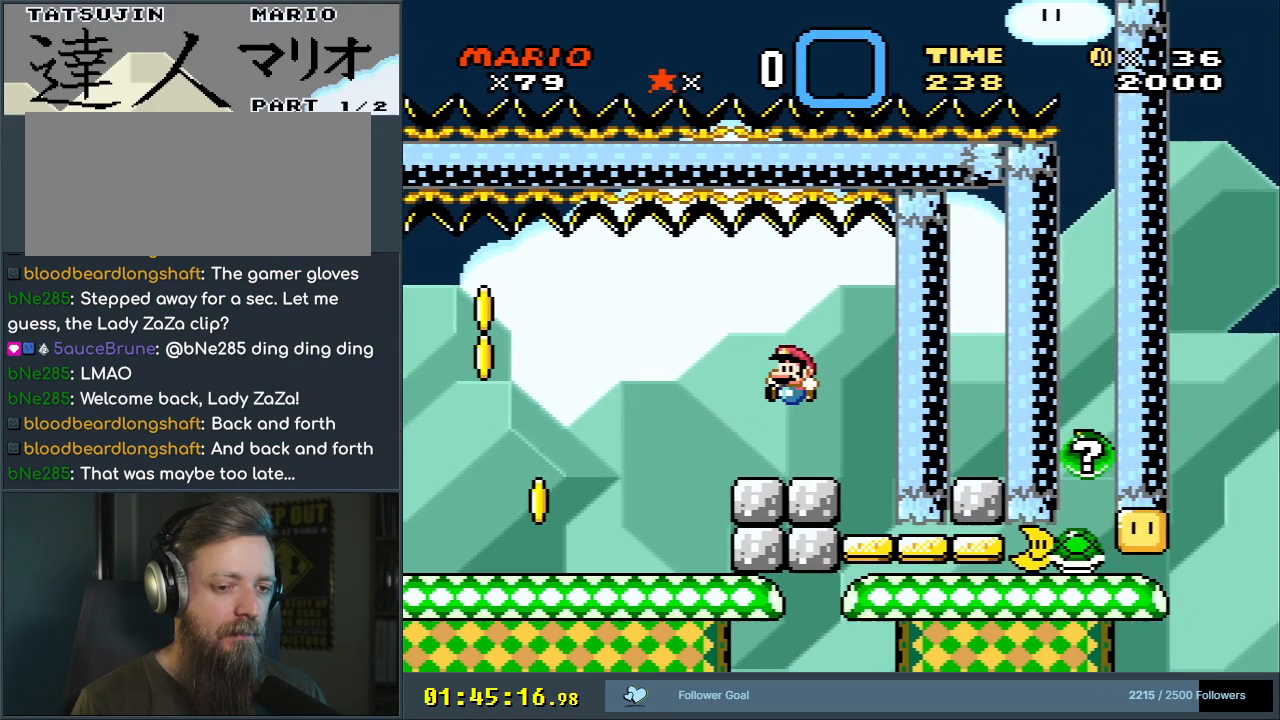
{"buttons": ["B", "Y", "DPAD_RIGHT"], "events": [[100, "DPAD_LEFT", "up"], [450, "DPAD_RIGHT", "down"]]}
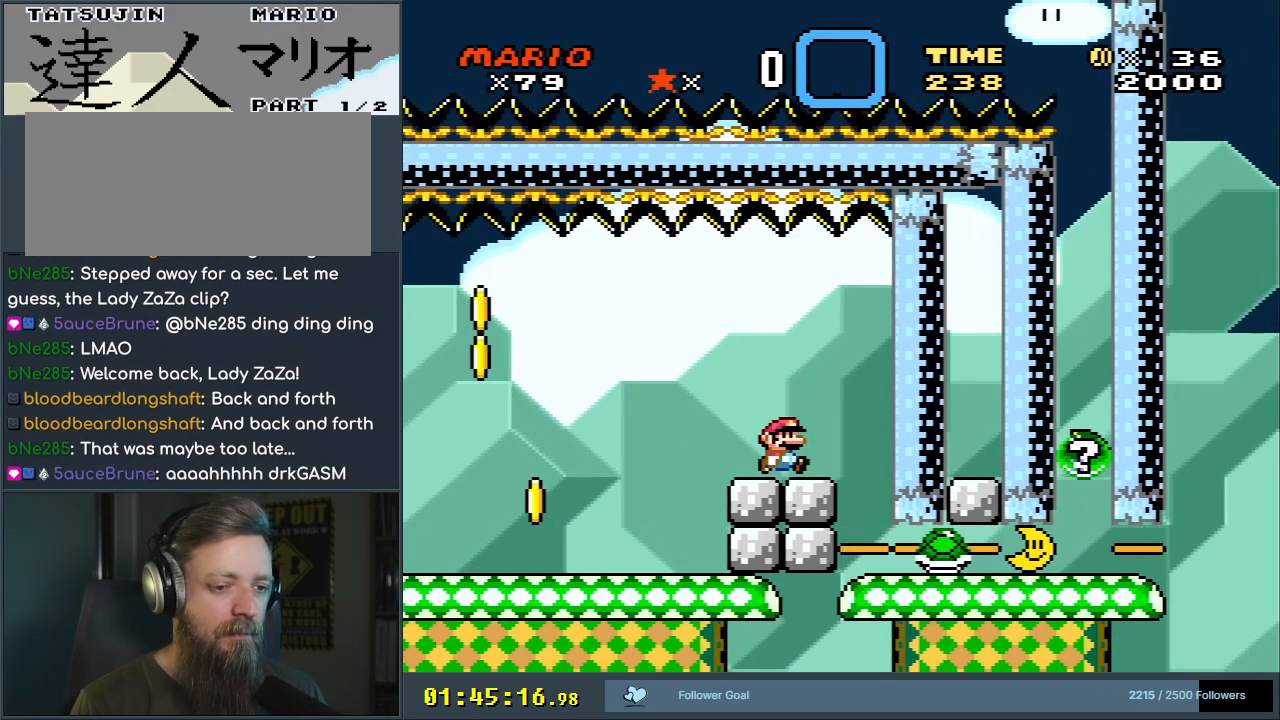
{"buttons": ["B", "Y", "DPAD_RIGHT"], "events": [[50, "DPAD_RIGHT", "up"], [233, "DPAD_RIGHT", "down"], [333, "DPAD_RIGHT", "up"], [500, "DPAD_RIGHT", "down"]]}
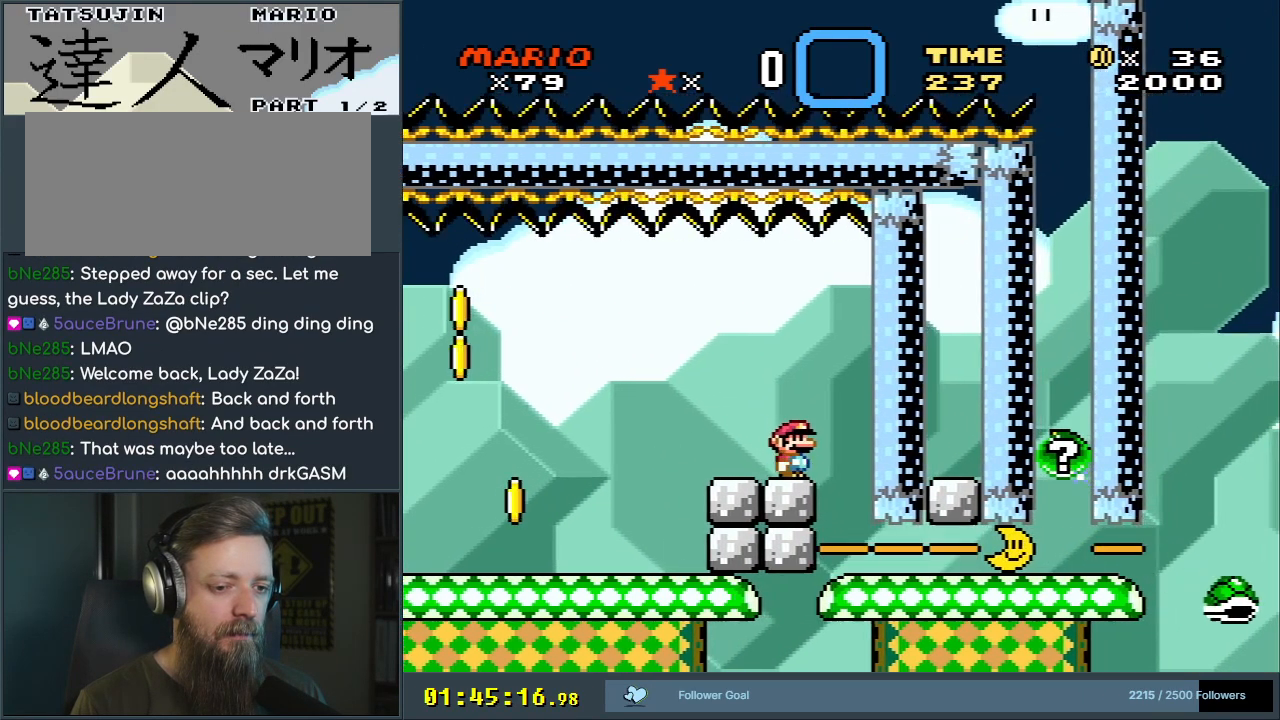
{"buttons": ["Y", "DPAD_RIGHT"], "events": [[250, "B", "up"]]}
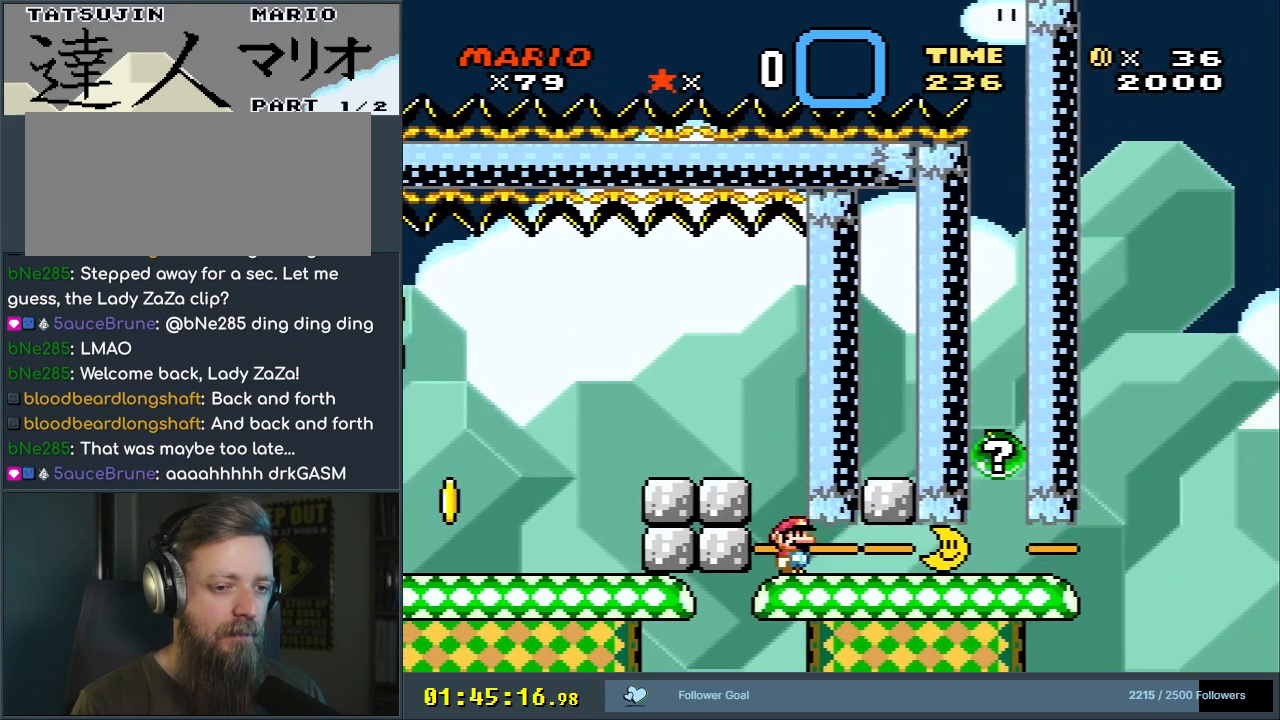
{"buttons": ["Y"], "events": [[283, "DPAD_RIGHT", "up"]]}
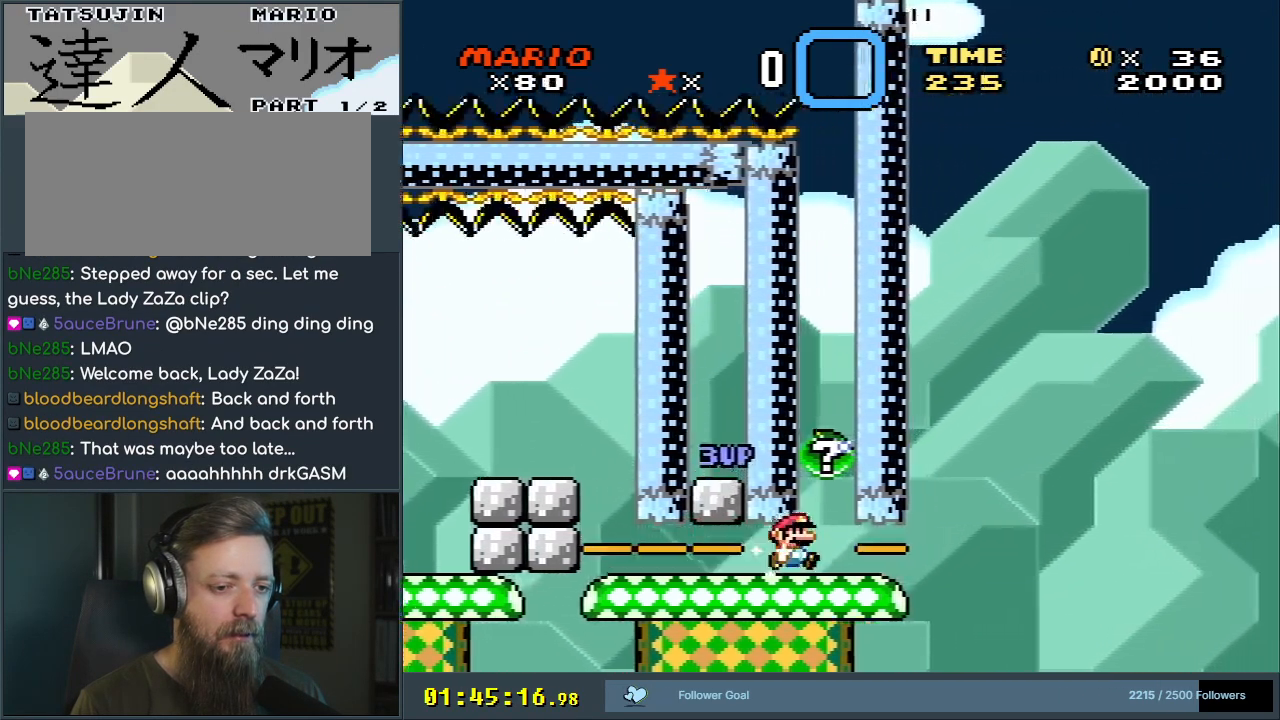
{"buttons": ["Y"], "events": [[50, "DPAD_LEFT", "down"], [150, "DPAD_LEFT", "up"], [333, "DPAD_RIGHT", "down"], [367, "DPAD_RIGHT", "up"]]}
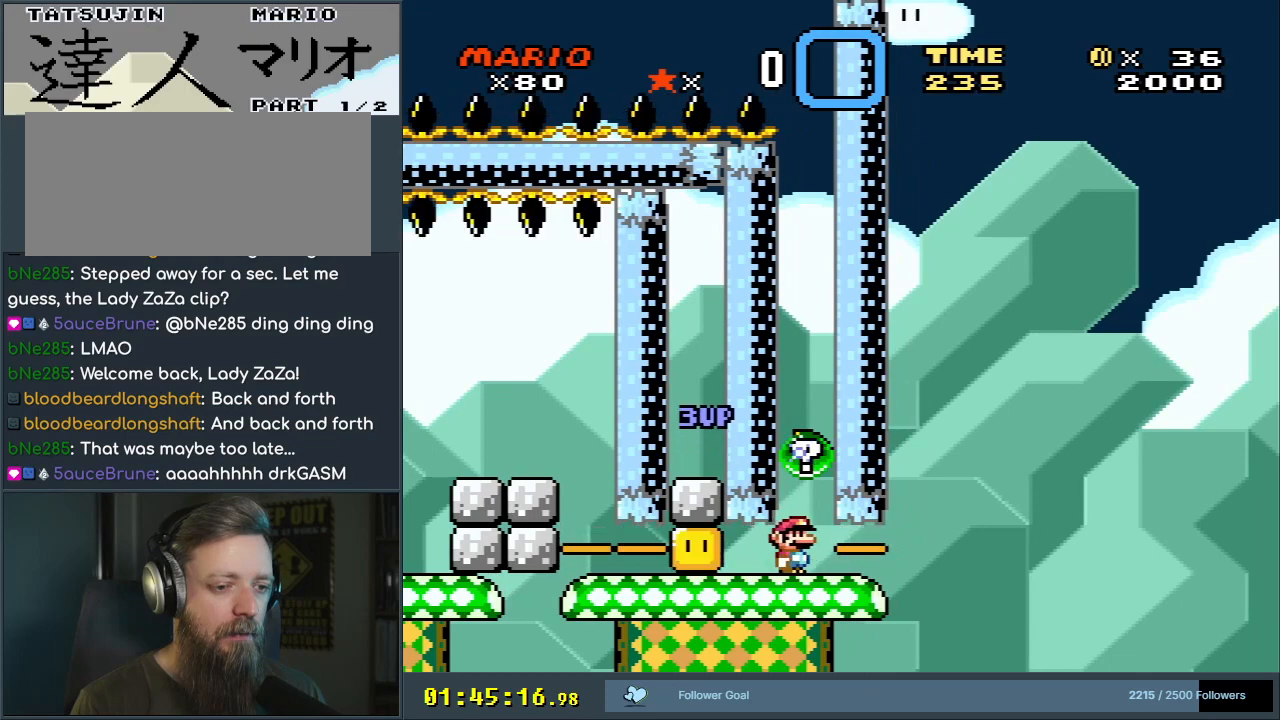
{"buttons": [], "events": [[467, "Y", "up"]]}
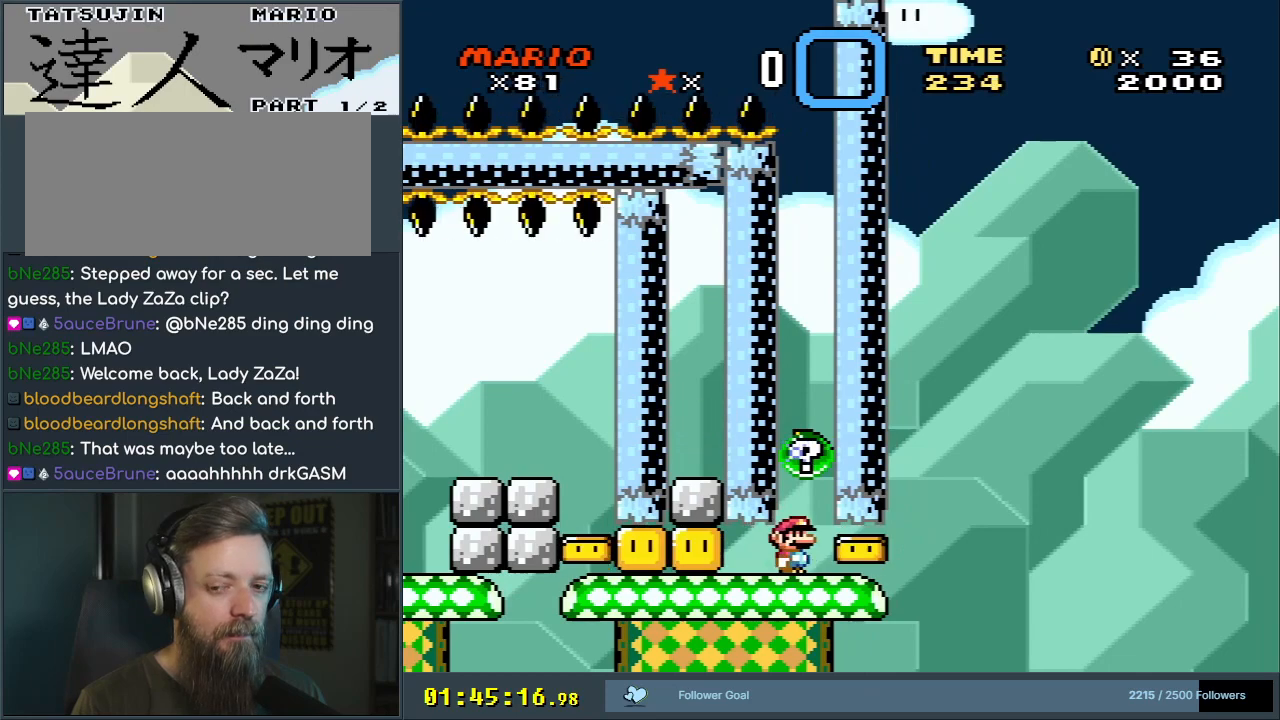
{"buttons": [], "events": []}
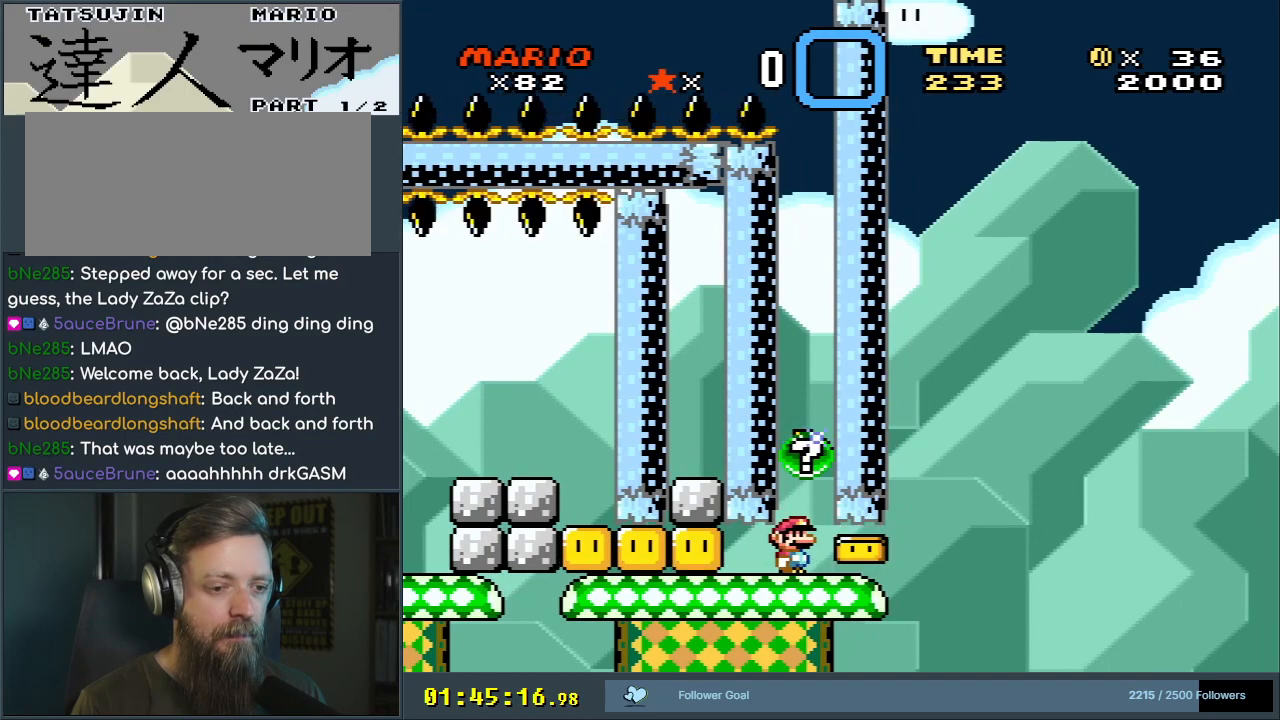
{"buttons": [], "events": [[83, "DPAD_RIGHT", "down"], [117, "DPAD_RIGHT", "up"], [367, "DPAD_RIGHT", "down"], [417, "DPAD_RIGHT", "up"]]}
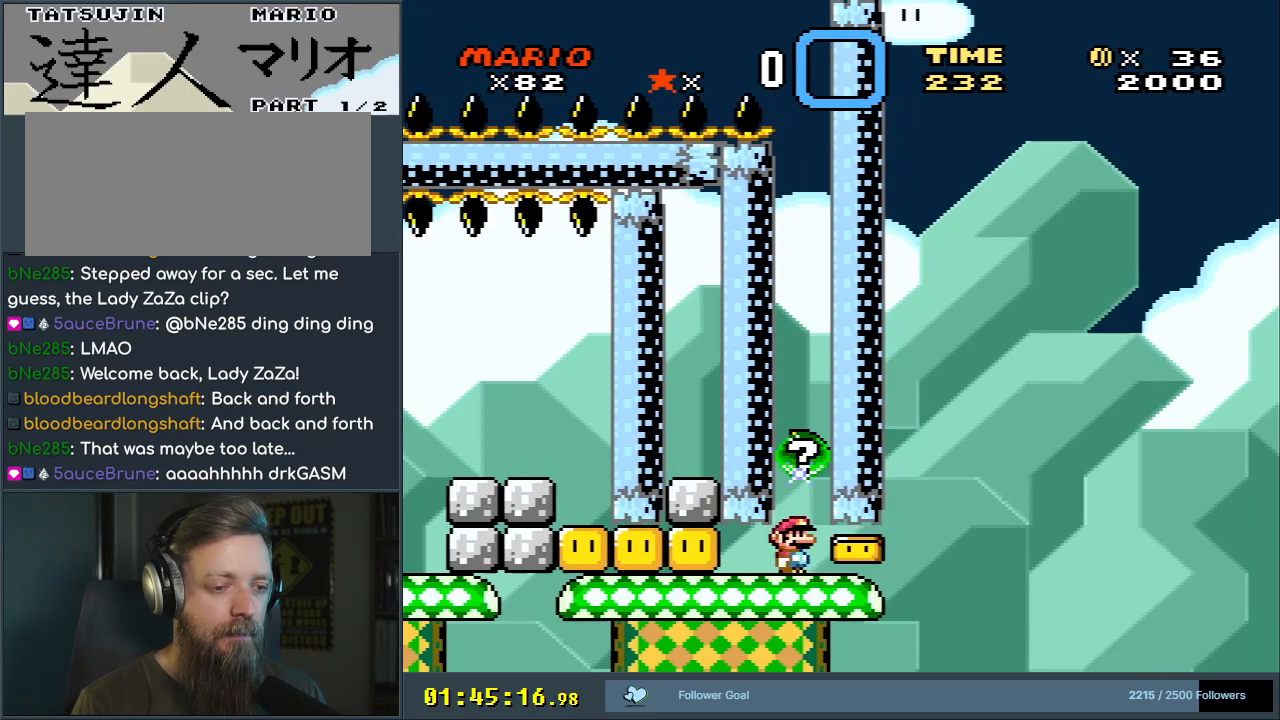
{"buttons": [], "events": []}
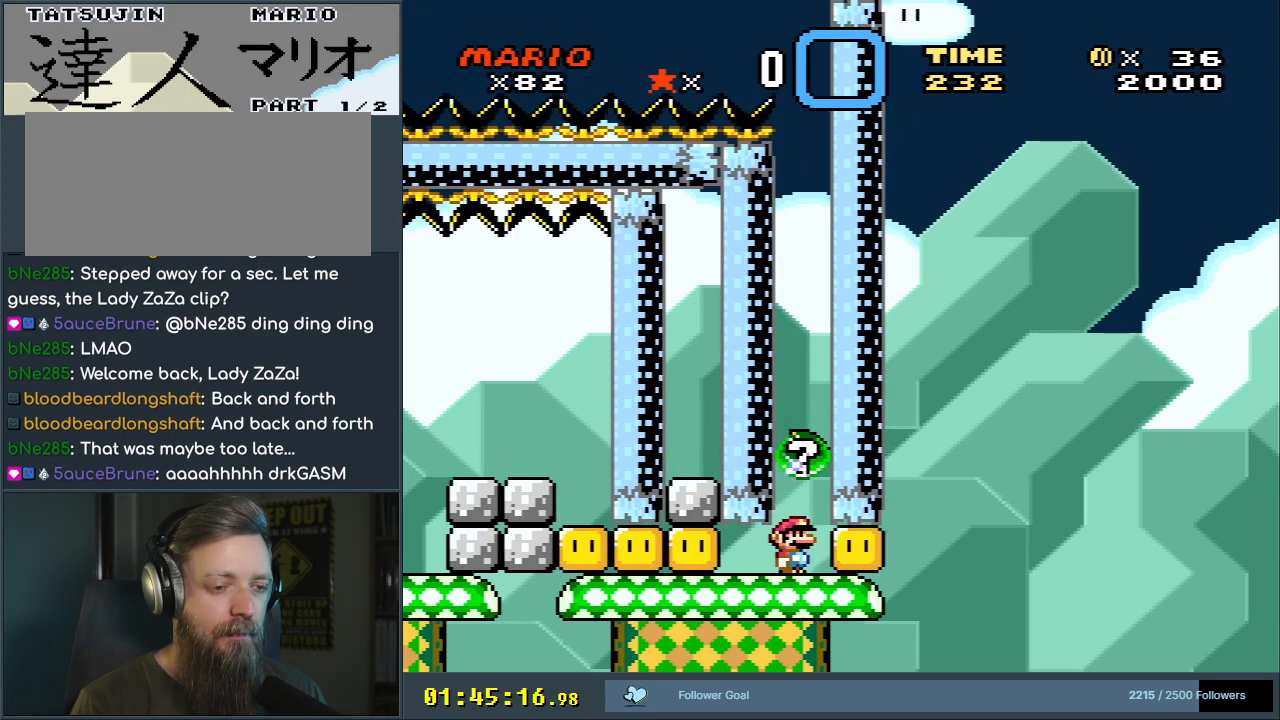
{"buttons": [], "events": [[167, "A", "down"], [233, "A", "up"]]}